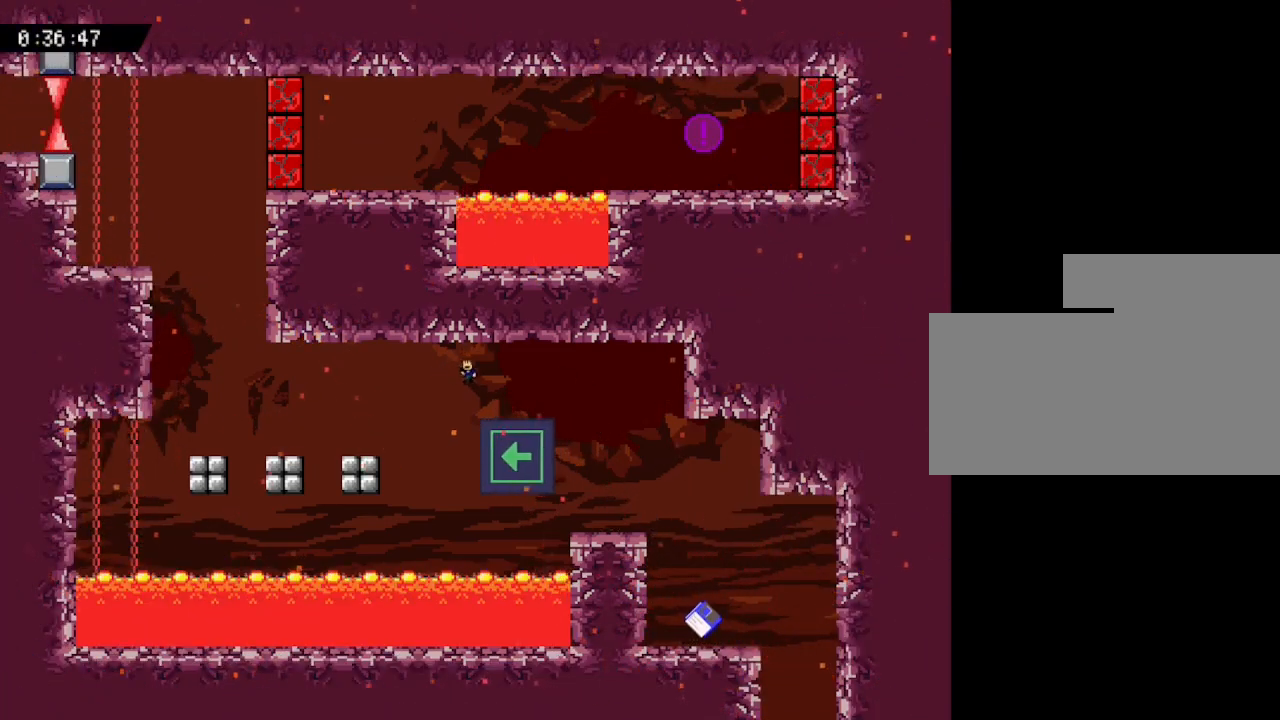
Gameplay with keyboard; each line is a JSON object with the keys held at the frame after it. "events" lists presses ("down") and releases ("up") of "down", "left", "r", "right", "up" and "z" between this image and that frame as [ms after this image, input, new state], when the widget could be followed in between. No other keys are recorded. Mouse input is not recorded. Not read: other_keys.
{"keys": ["left"], "events": []}
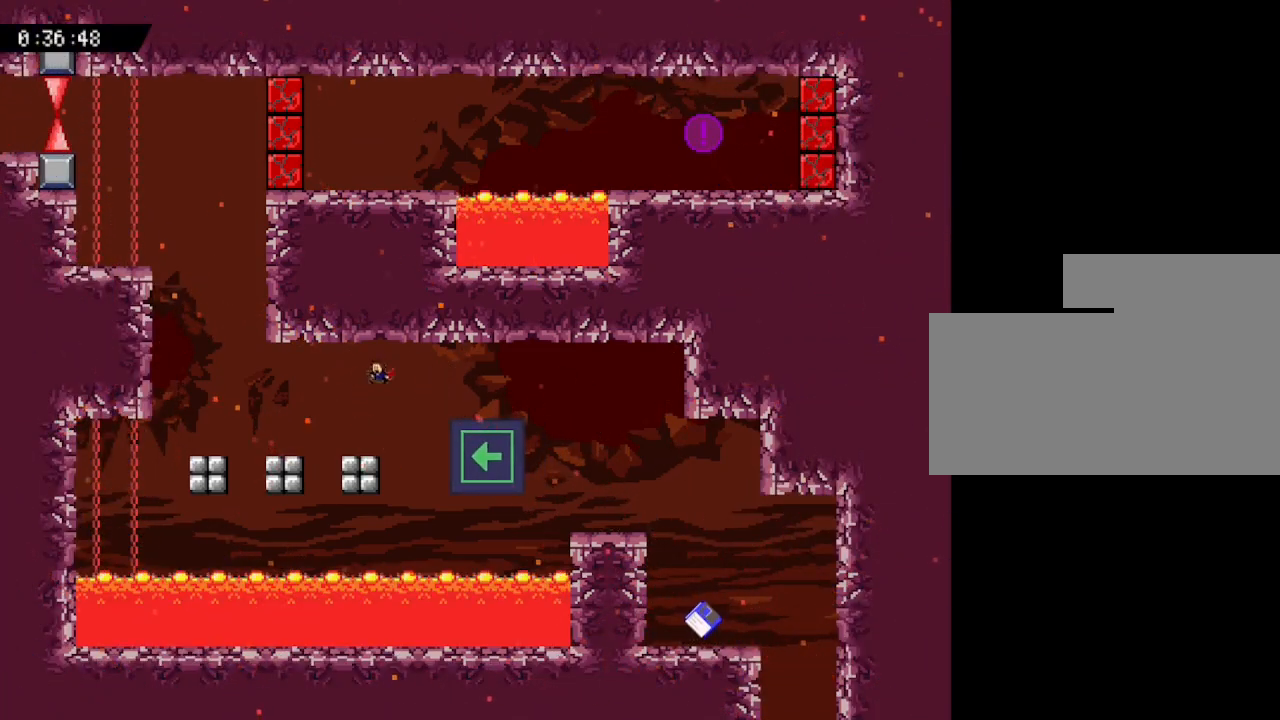
{"keys": ["left"], "events": [[150, "left", "up"], [333, "left", "down"]]}
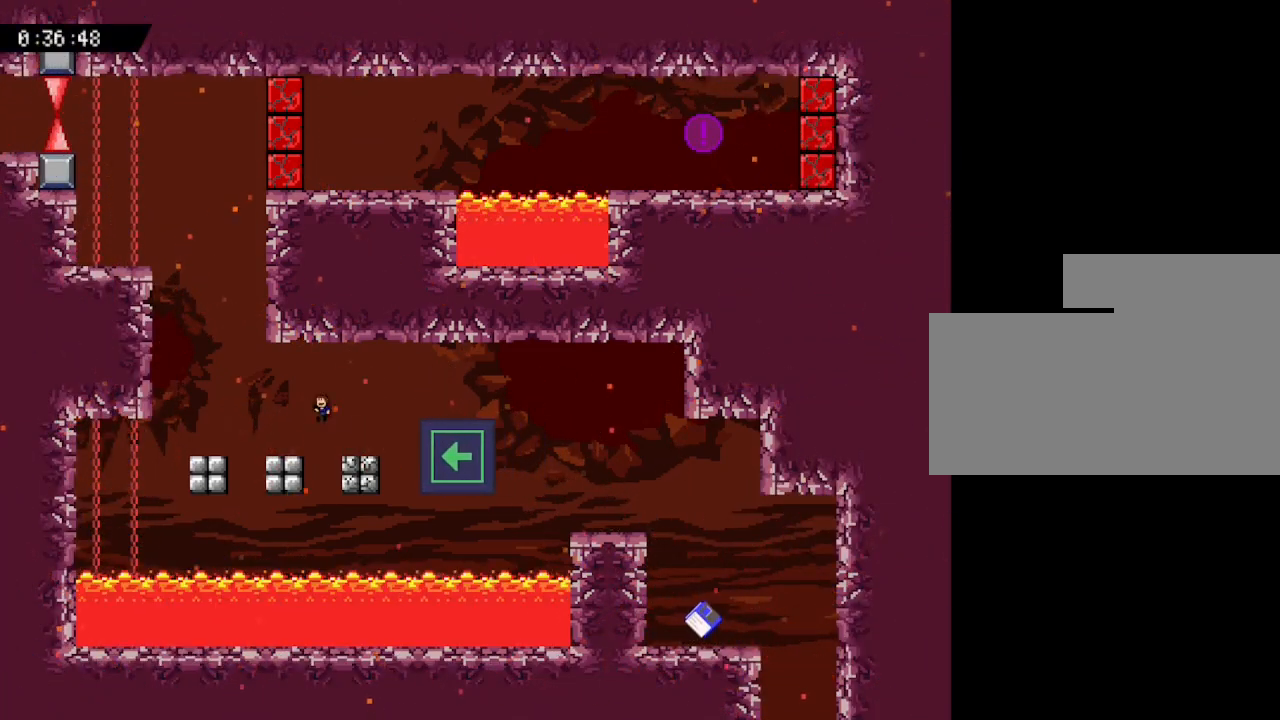
{"keys": ["left"], "events": [[217, "left", "up"], [333, "left", "down"]]}
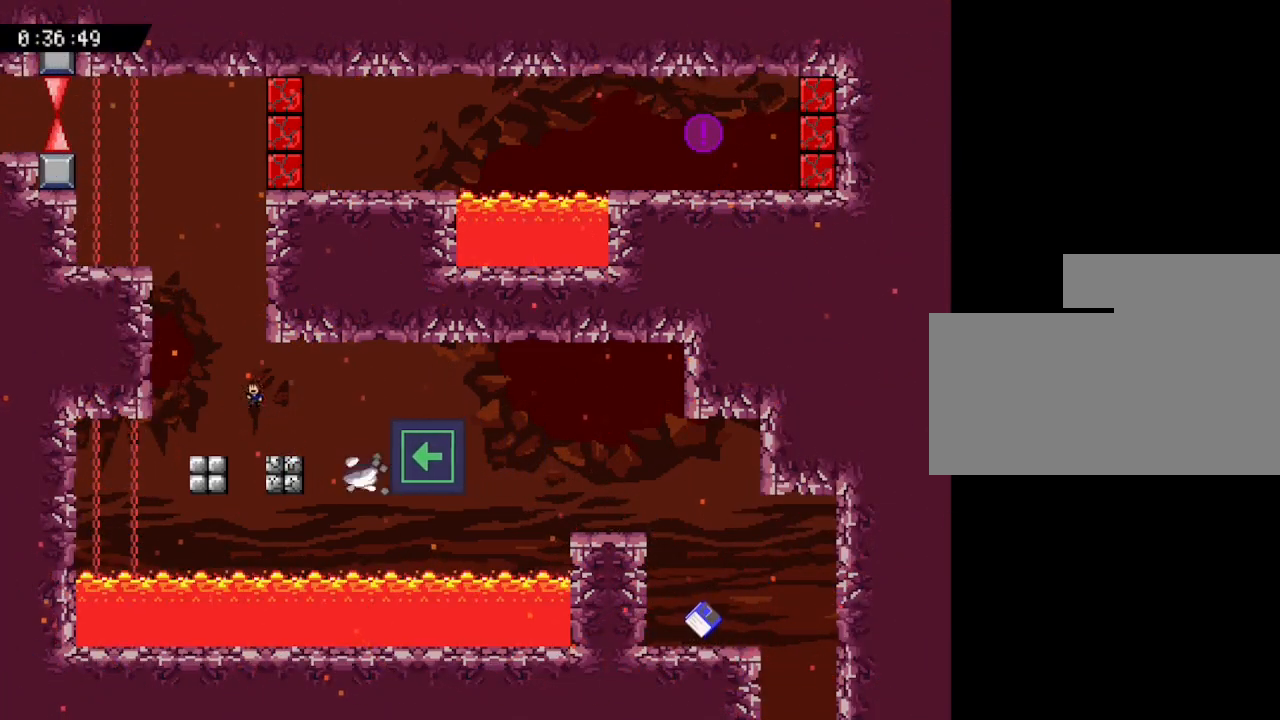
{"keys": [], "events": [[250, "left", "up"]]}
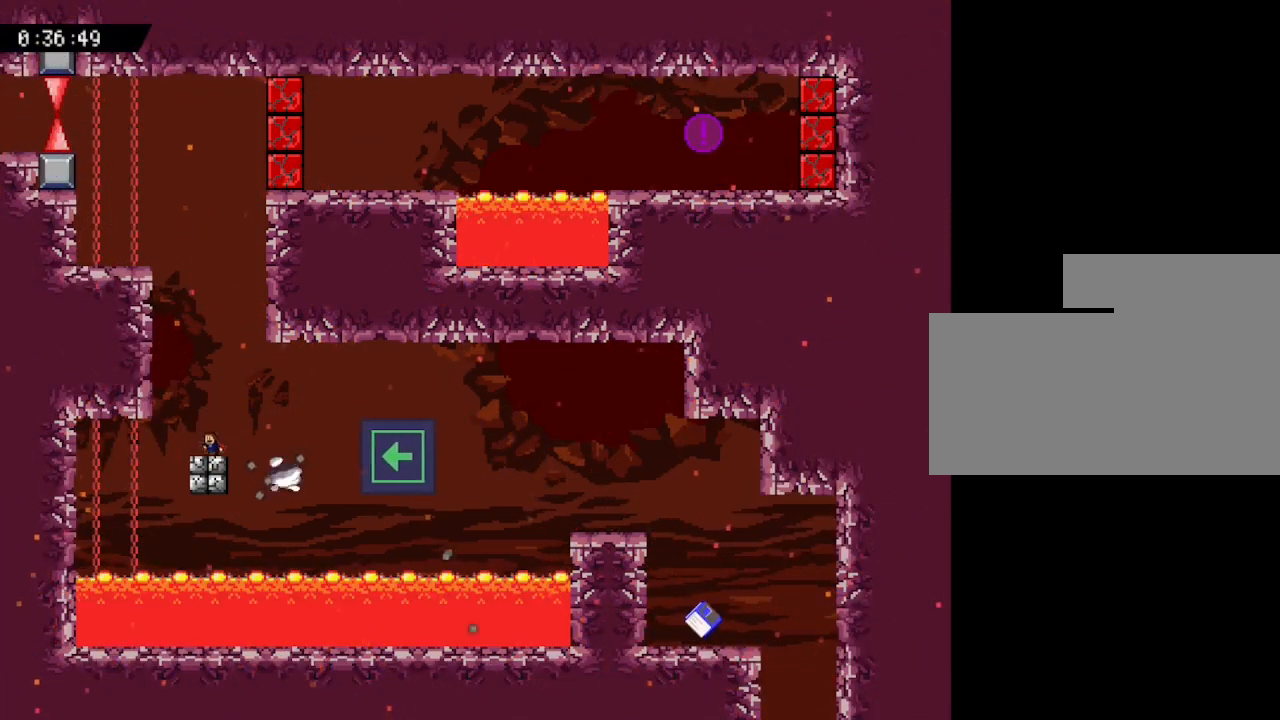
{"keys": [], "events": [[150, "right", "down"], [300, "right", "up"]]}
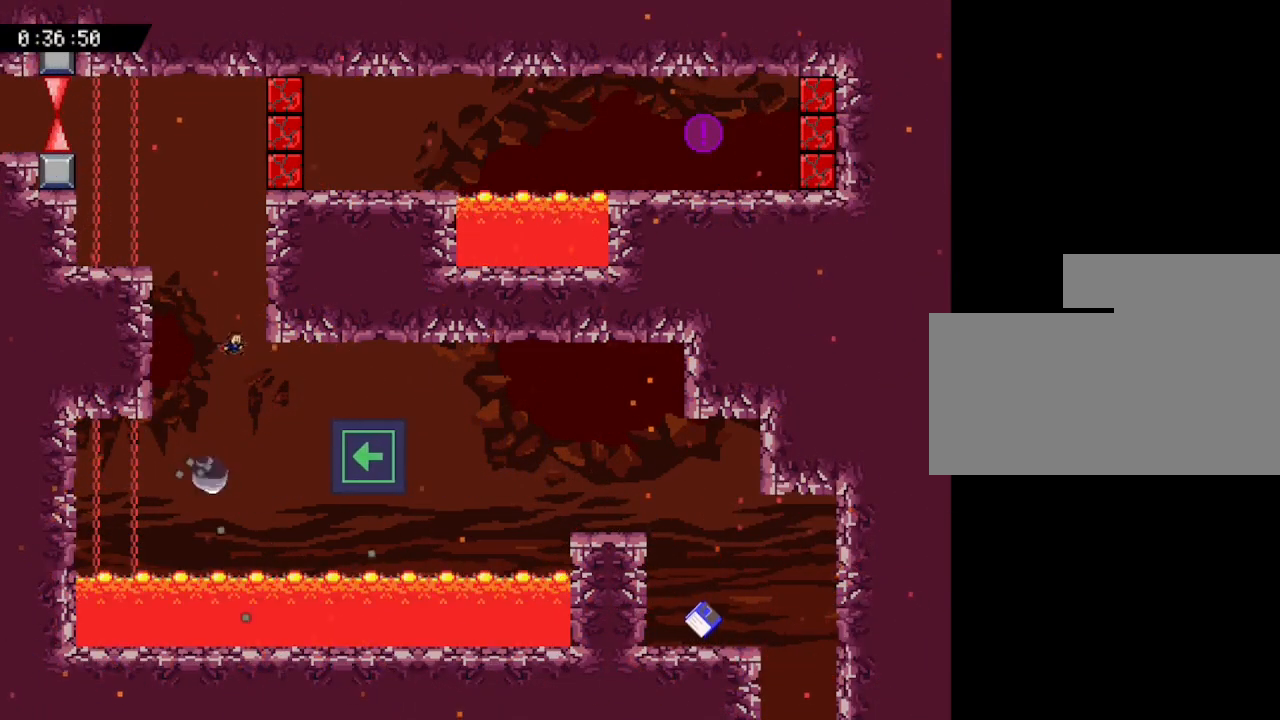
{"keys": ["right"], "events": [[233, "right", "down"]]}
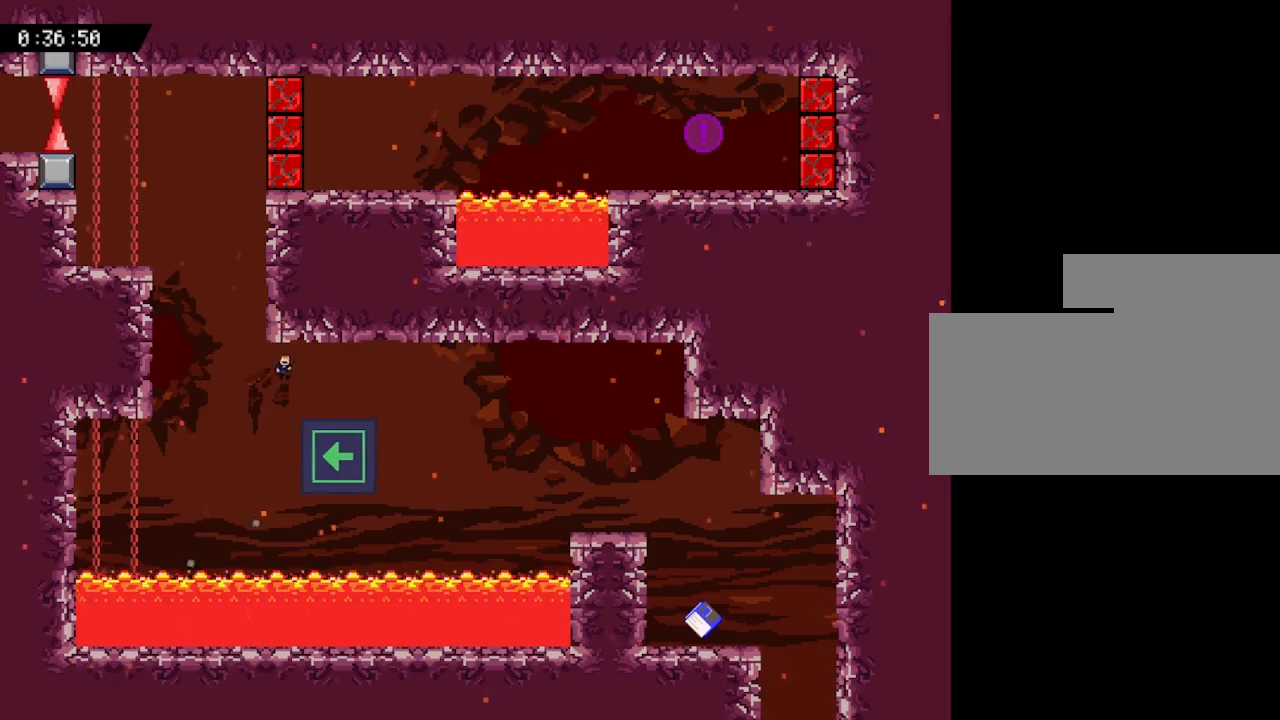
{"keys": ["left"], "events": [[200, "right", "up"], [383, "left", "down"]]}
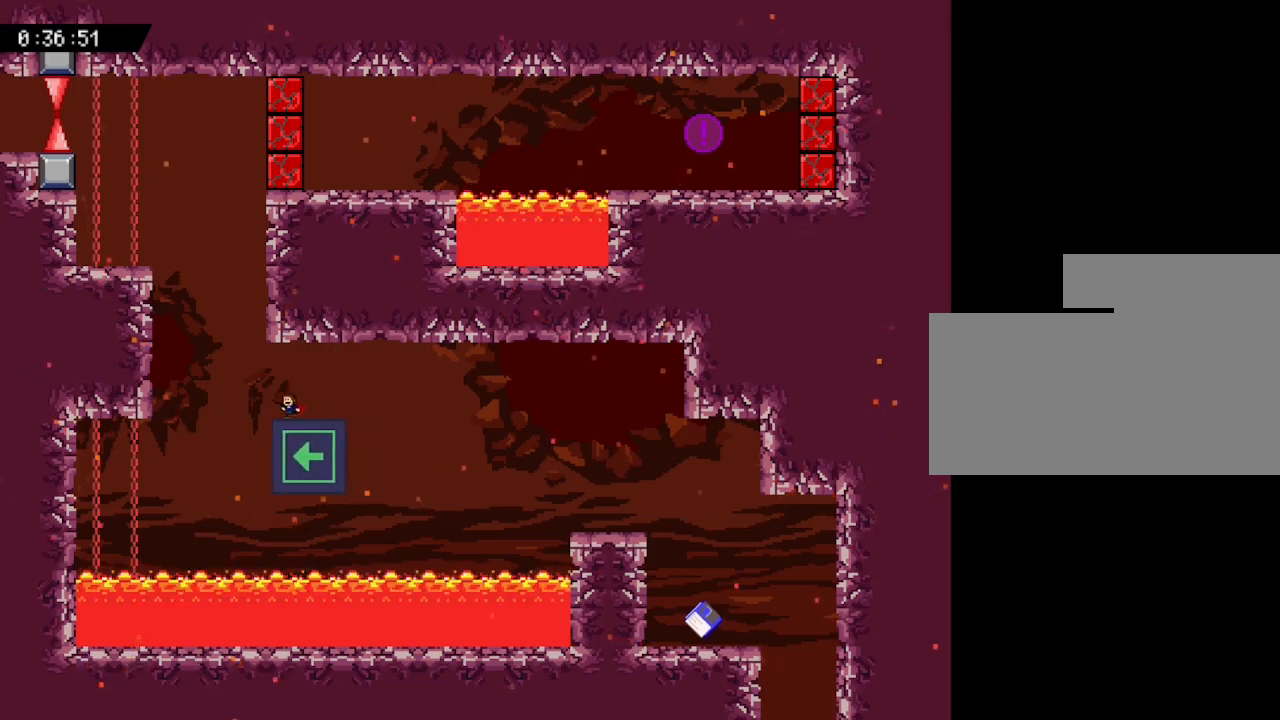
{"keys": ["left"], "events": [[33, "left", "up"], [283, "left", "down"]]}
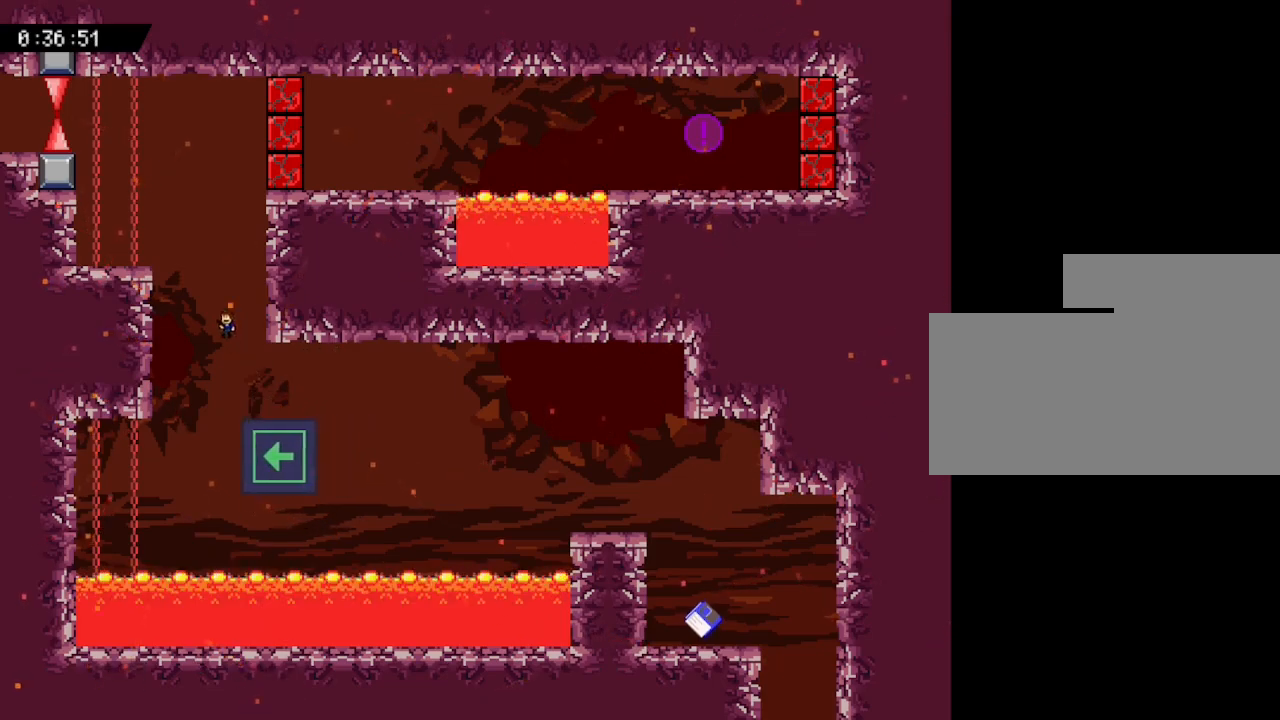
{"keys": ["right"], "events": [[100, "left", "up"], [267, "left", "down"], [400, "left", "up"], [467, "right", "down"]]}
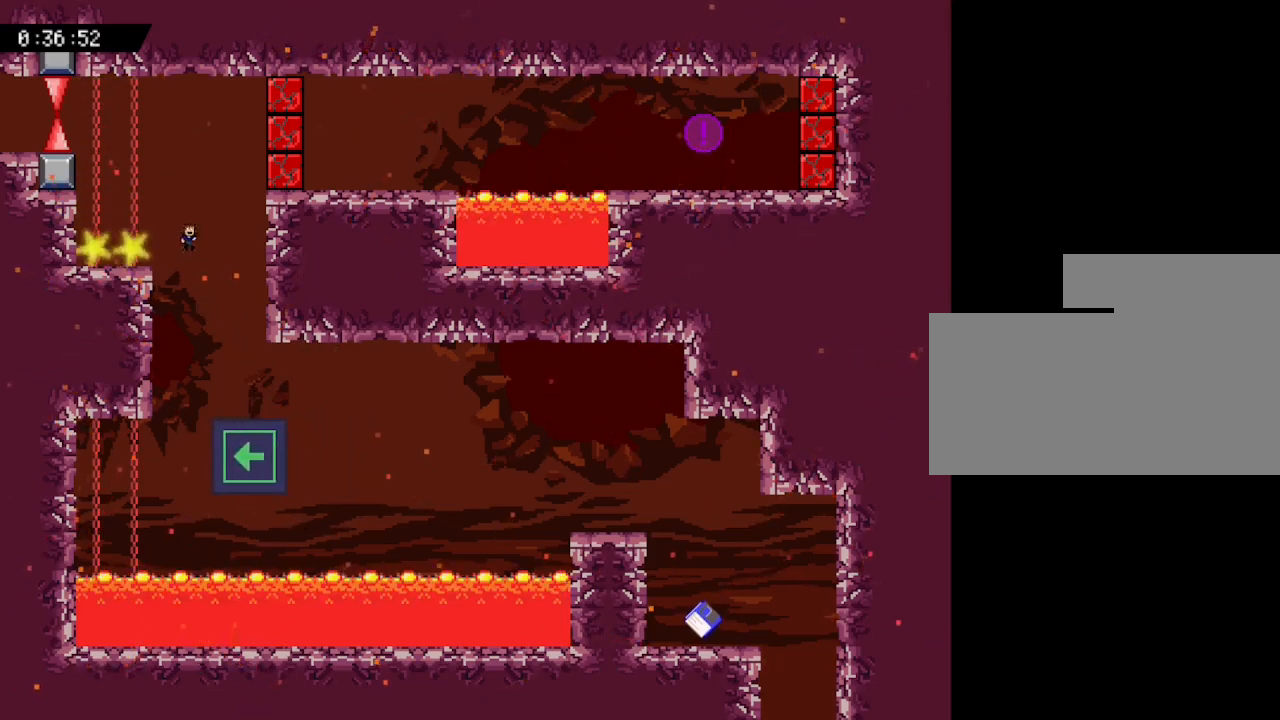
{"keys": [], "events": [[150, "right", "up"]]}
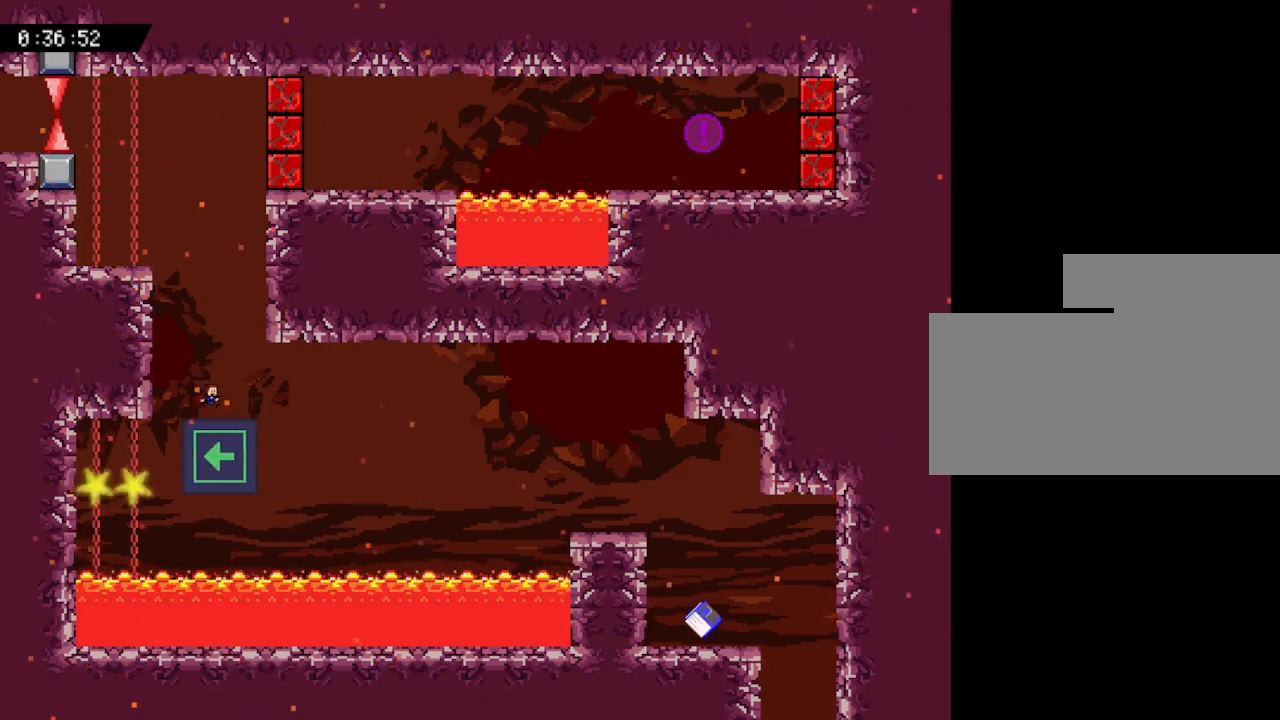
{"keys": [], "events": [[167, "left", "down"], [317, "left", "up"]]}
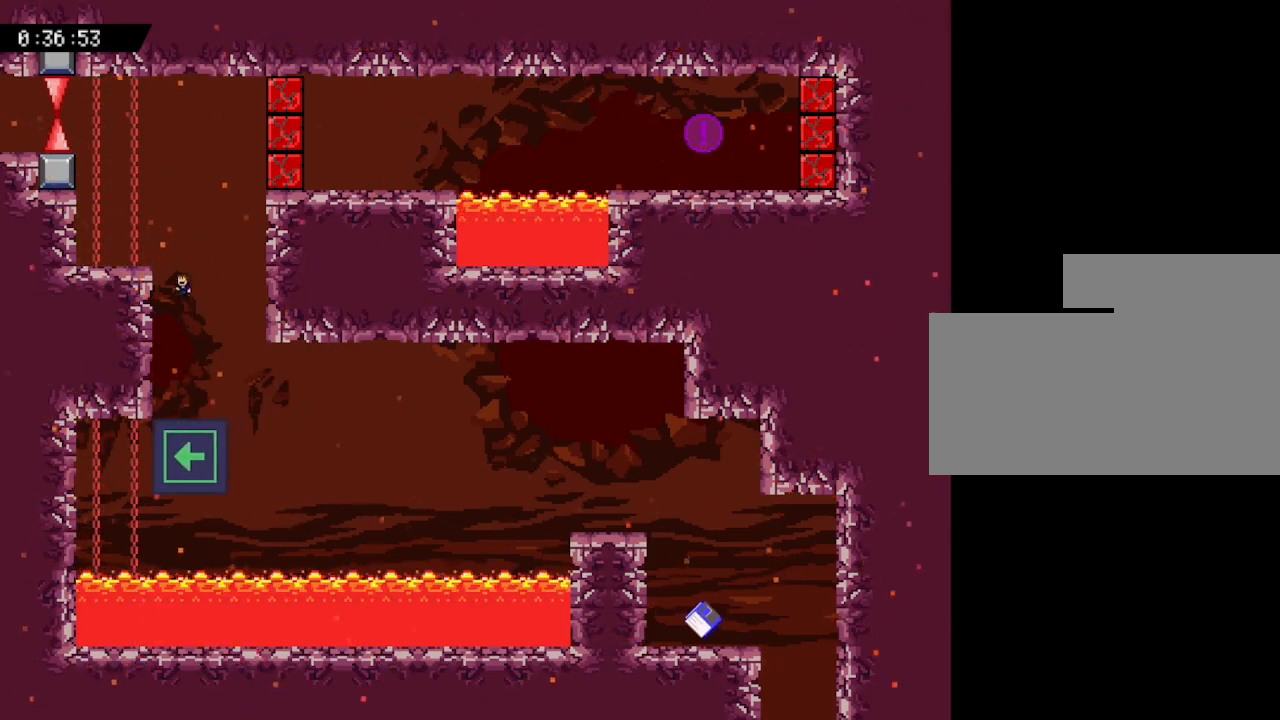
{"keys": ["left"], "events": [[100, "left", "down"]]}
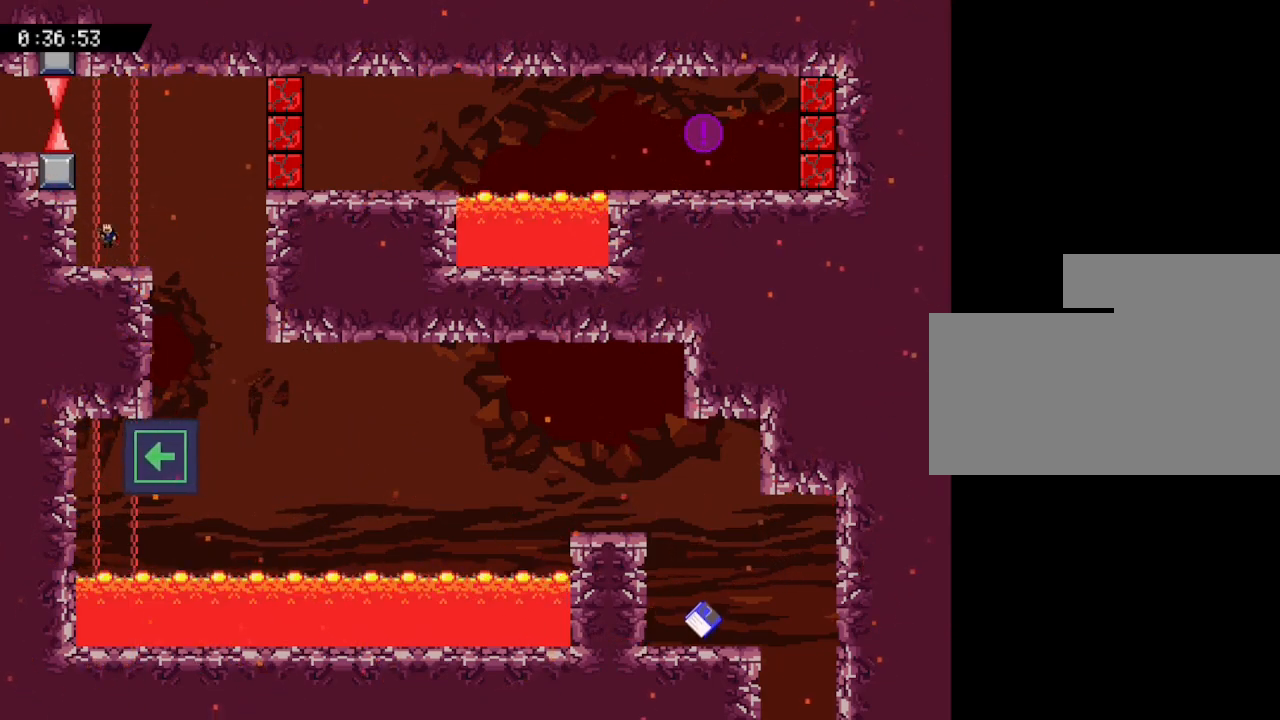
{"keys": ["z"], "events": [[83, "left", "up"], [117, "right", "down"], [167, "right", "up"], [317, "z", "down"], [417, "z", "up"], [483, "z", "down"]]}
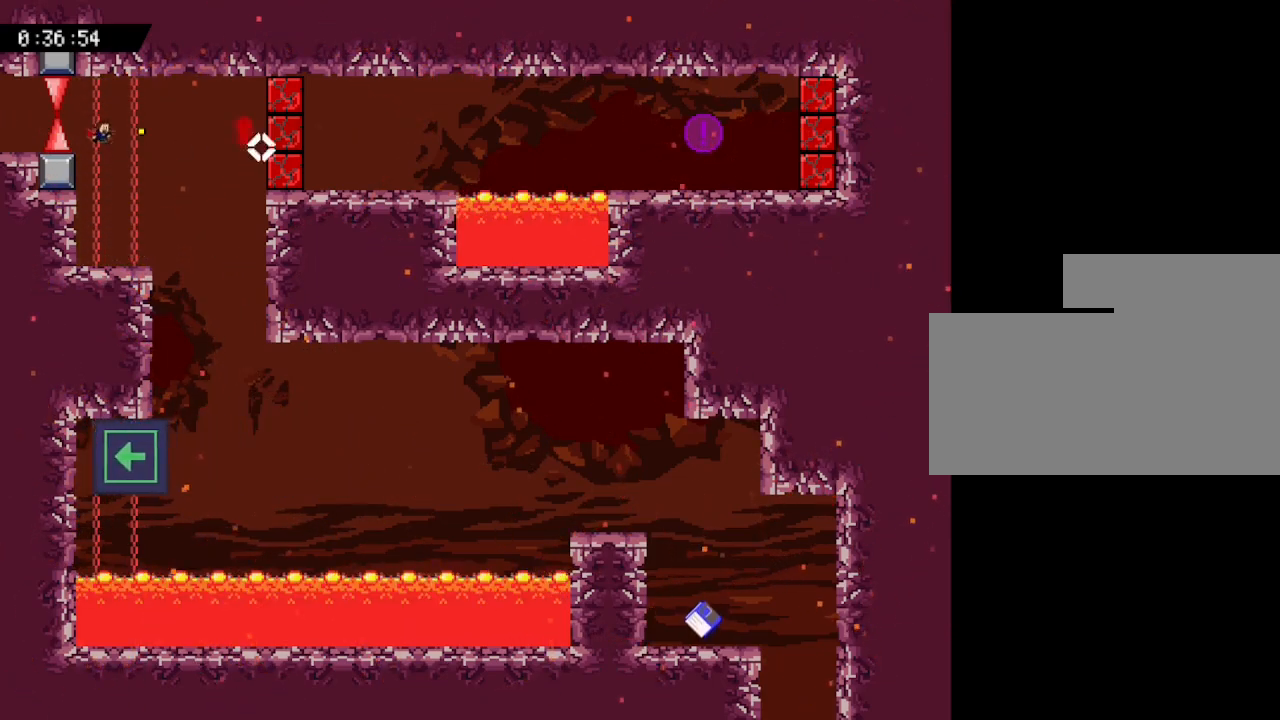
{"keys": [], "events": [[50, "z", "up"], [83, "z", "down"], [150, "z", "up"], [200, "z", "down"], [417, "z", "up"]]}
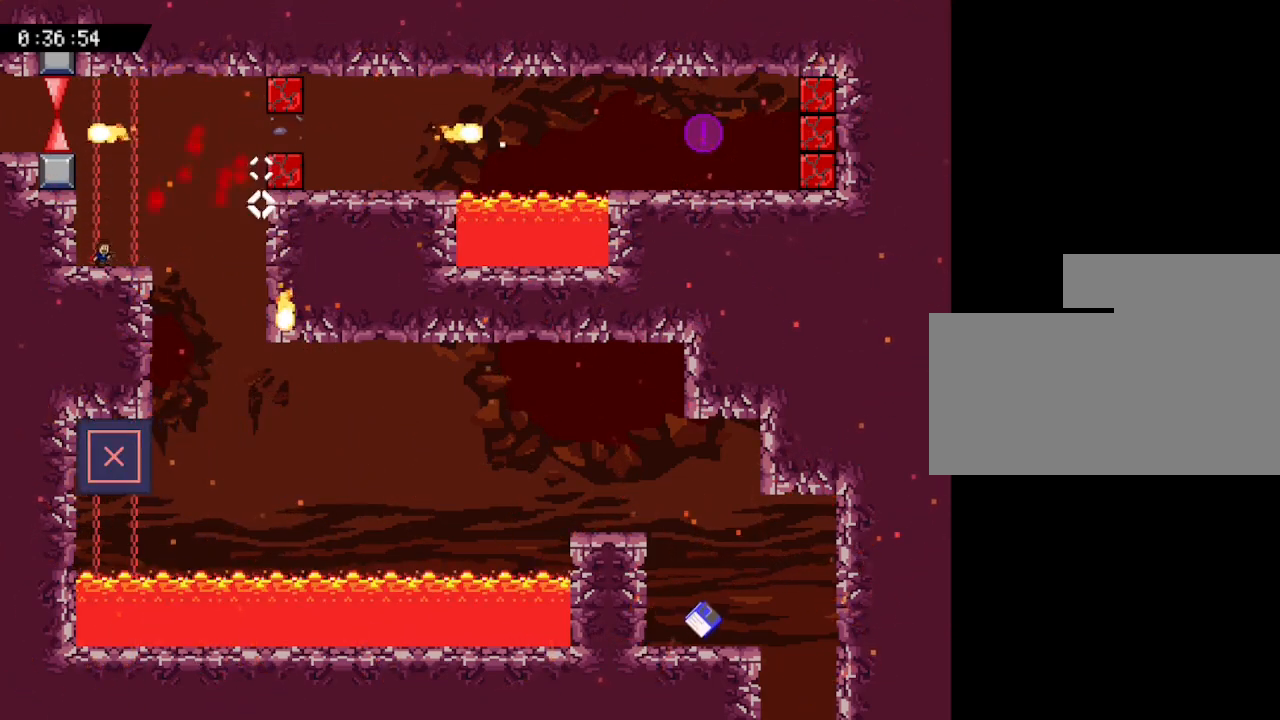
{"keys": [], "events": []}
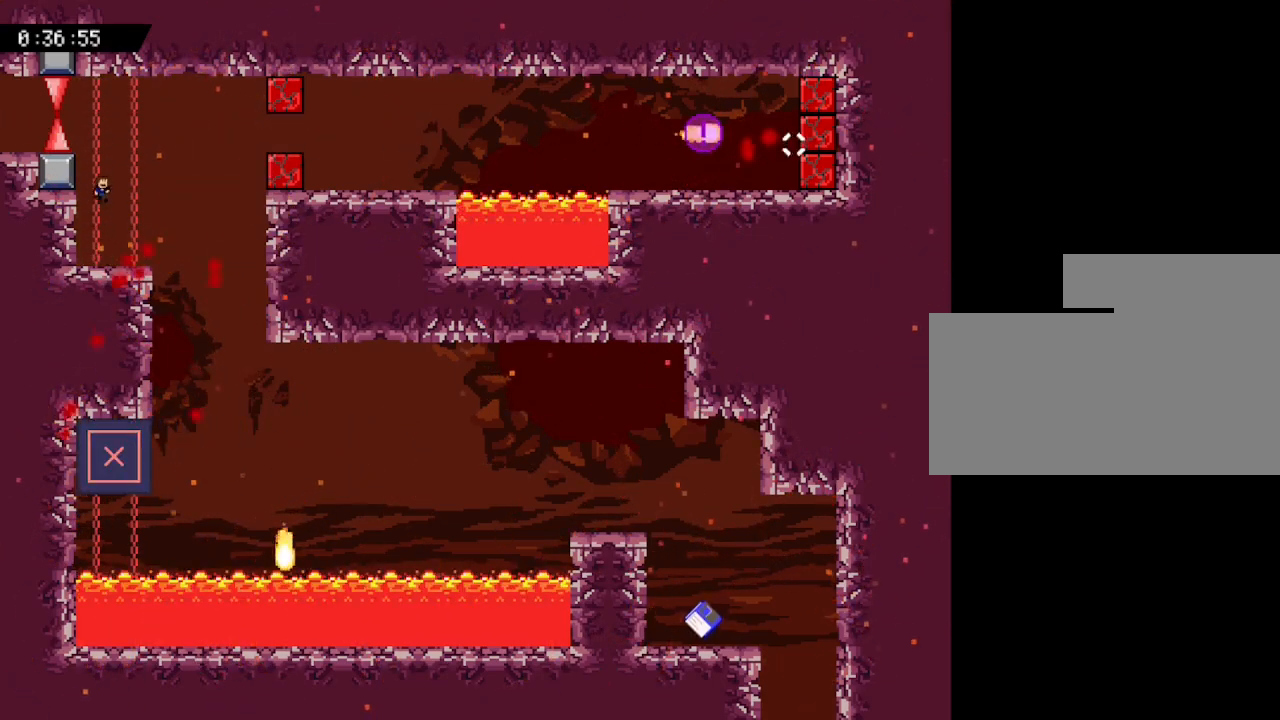
{"keys": [], "events": [[133, "z", "down"], [183, "z", "up"], [250, "z", "down"], [350, "z", "up"]]}
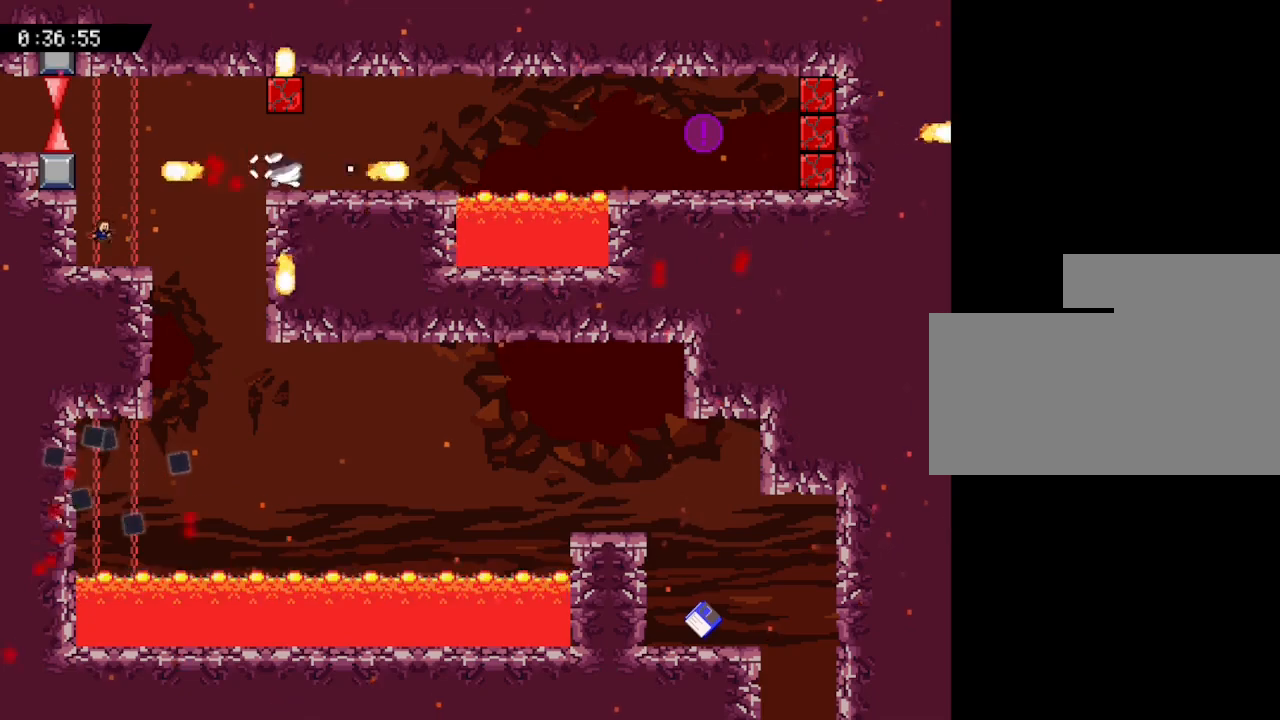
{"keys": [], "events": [[233, "right", "down"], [300, "right", "up"]]}
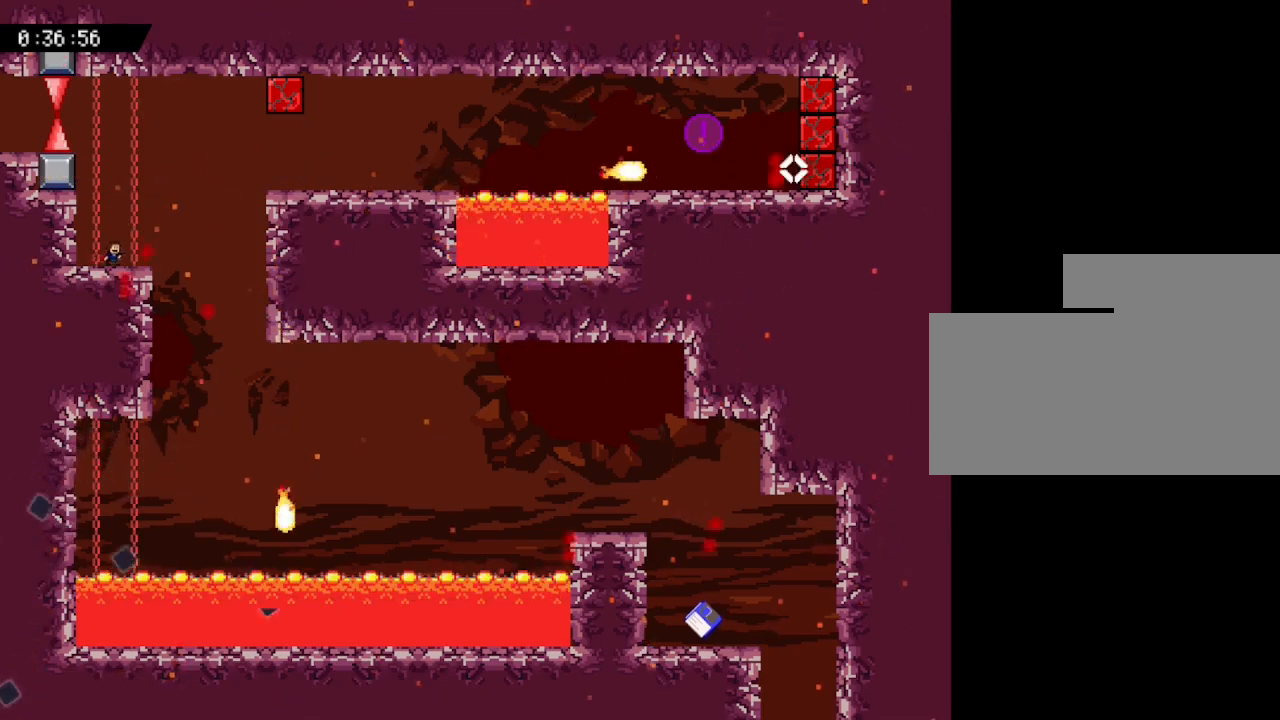
{"keys": [], "events": []}
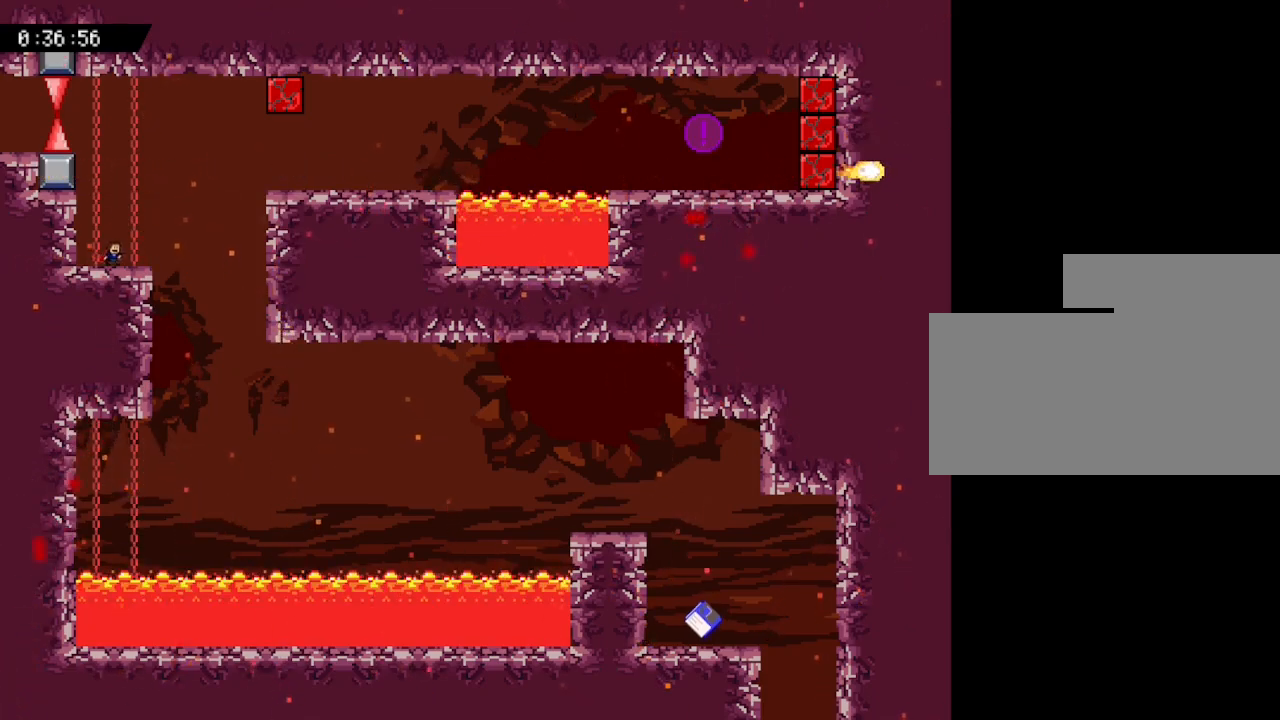
{"keys": ["right"], "events": [[83, "right", "down"]]}
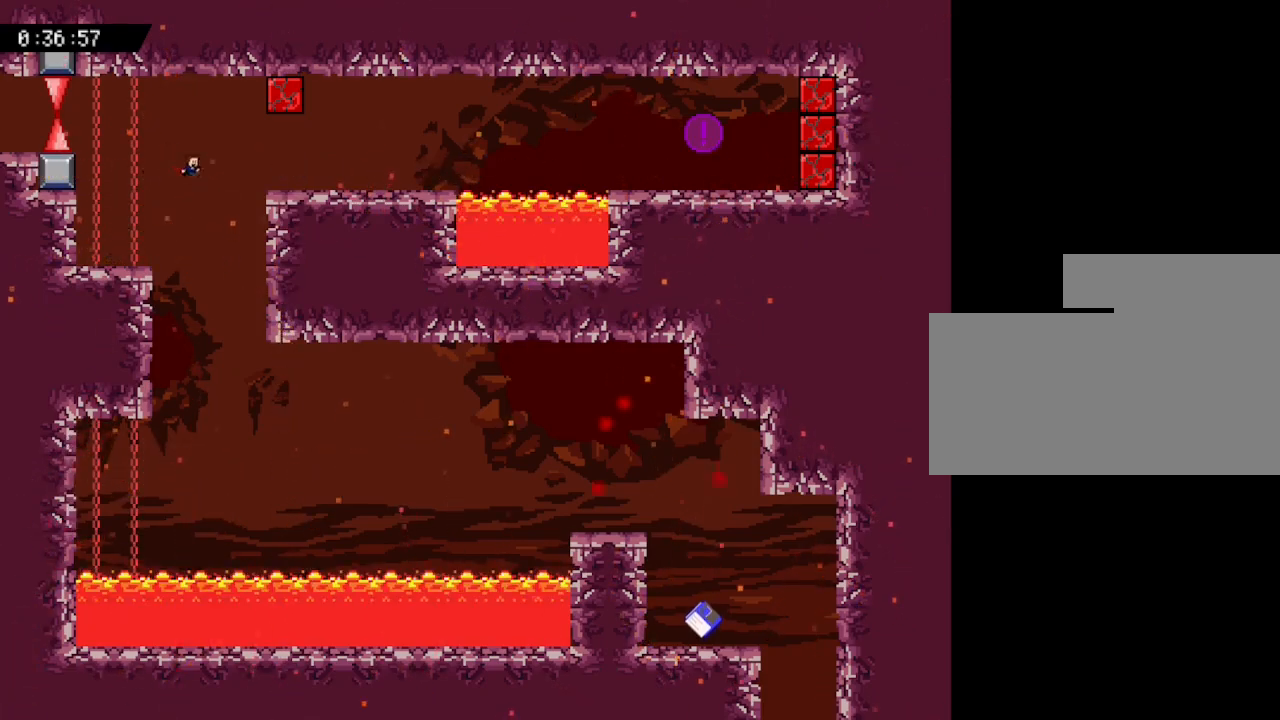
{"keys": ["right", "z"], "events": [[217, "z", "down"], [300, "z", "up"], [383, "z", "down"], [433, "z", "up"], [483, "z", "down"]]}
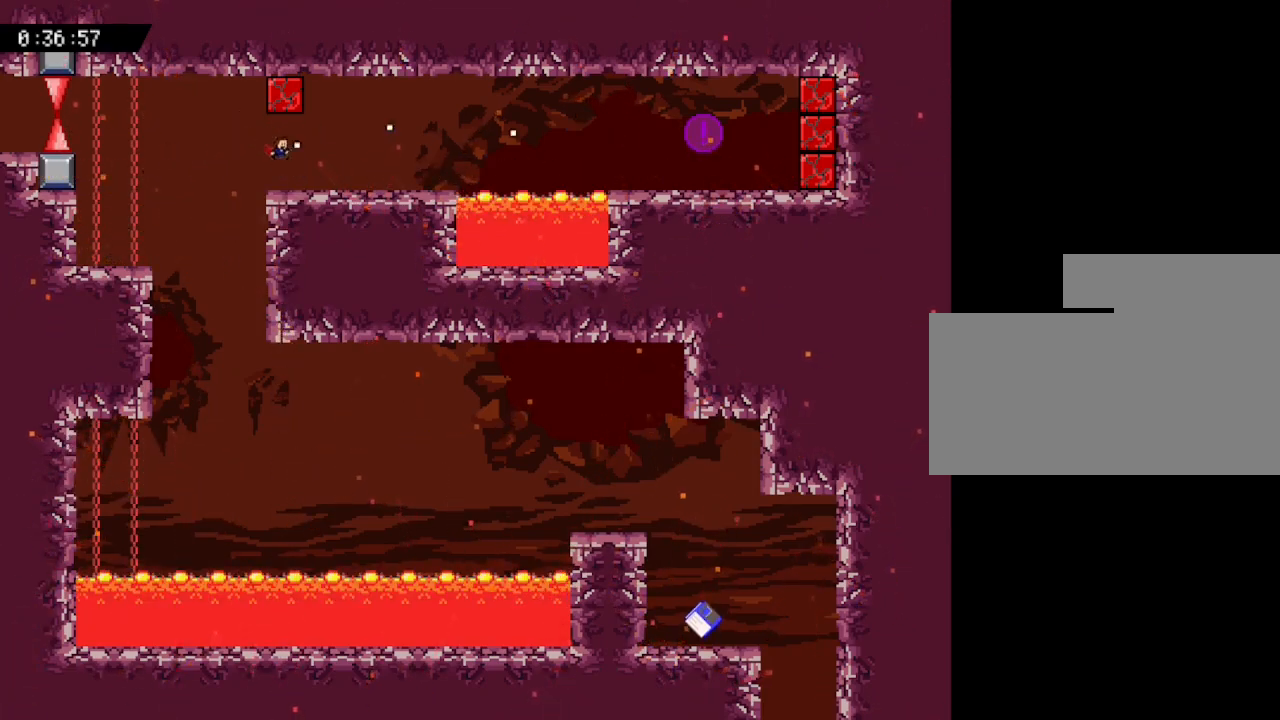
{"keys": [], "events": [[67, "z", "up"], [83, "right", "up"], [100, "z", "down"], [200, "z", "up"]]}
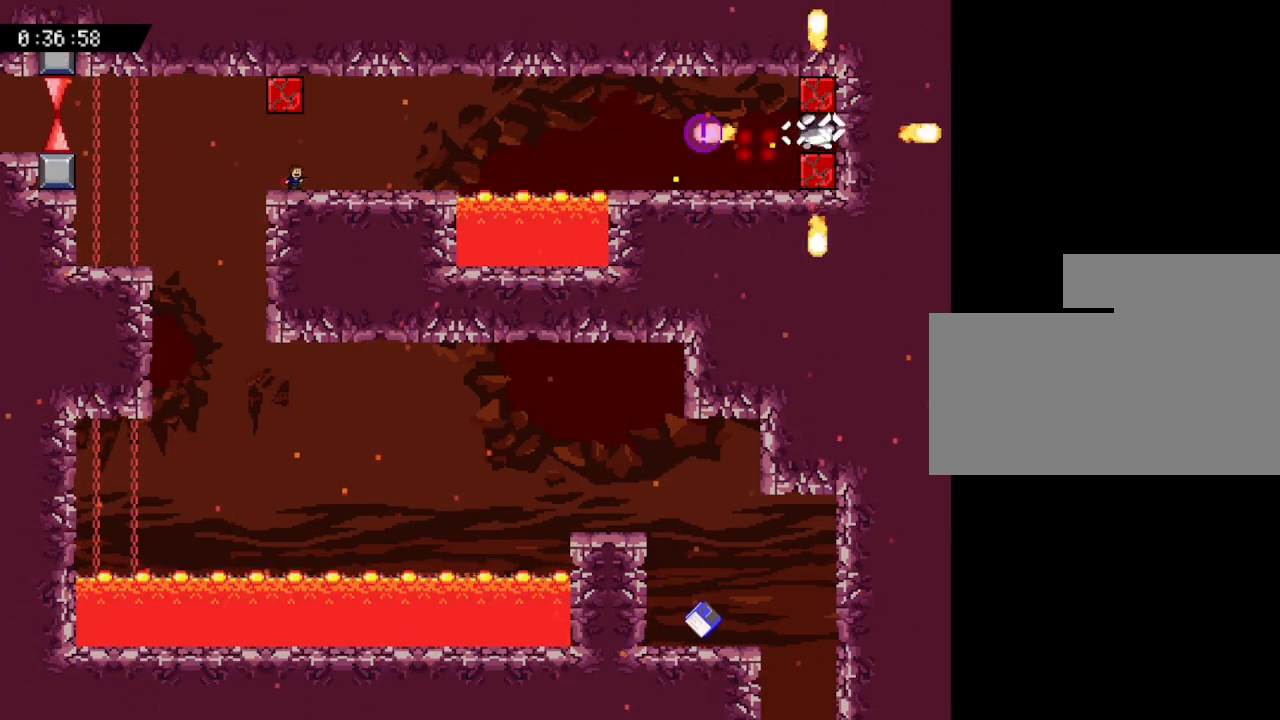
{"keys": [], "events": []}
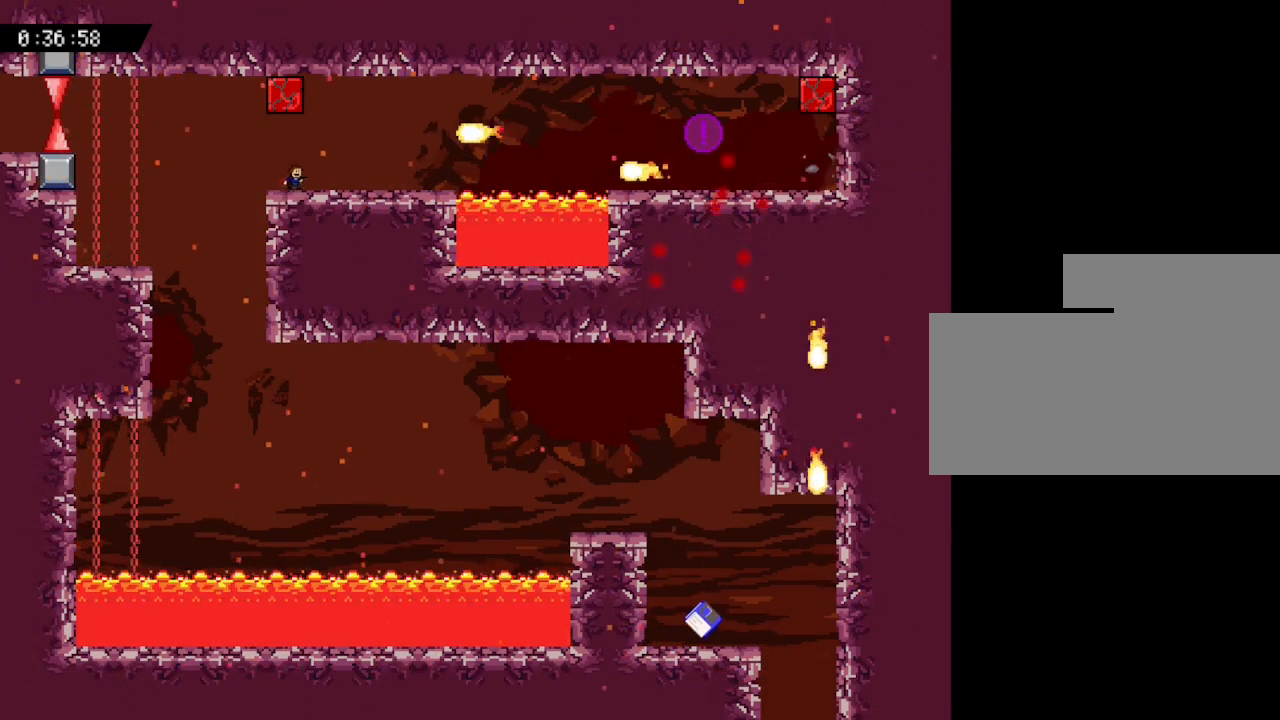
{"keys": ["right"], "events": [[417, "right", "down"]]}
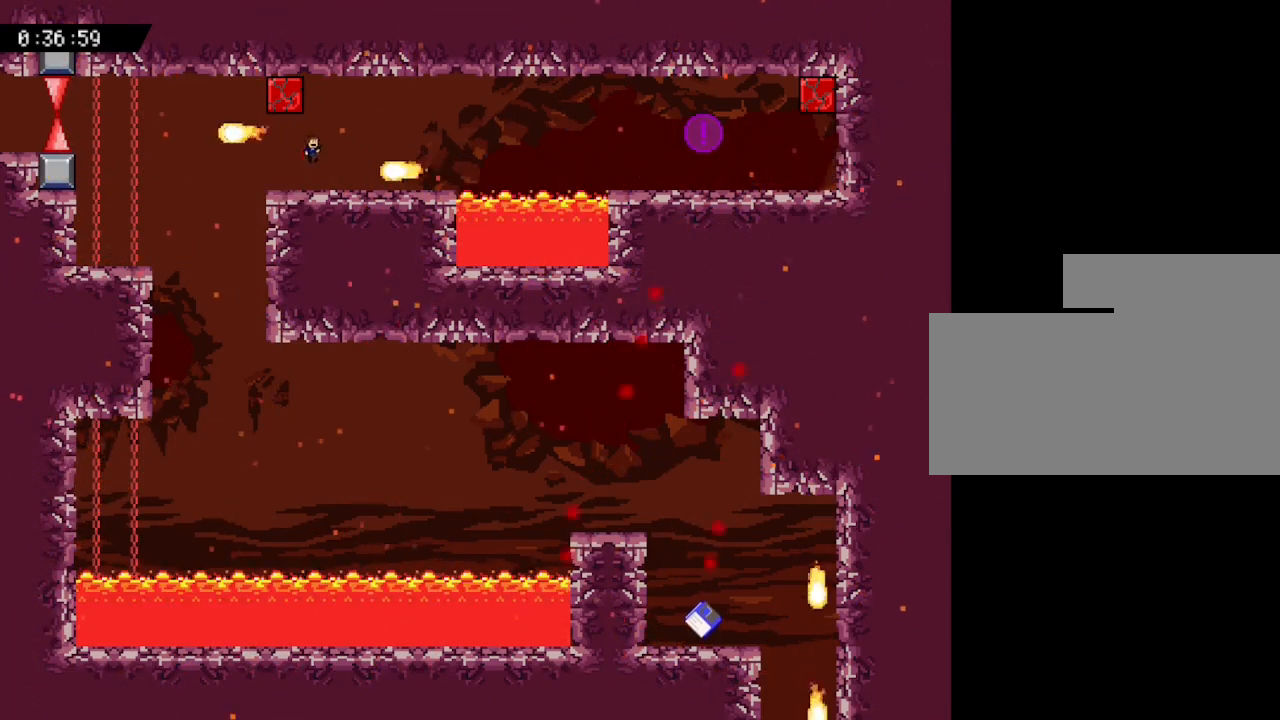
{"keys": ["right"], "events": []}
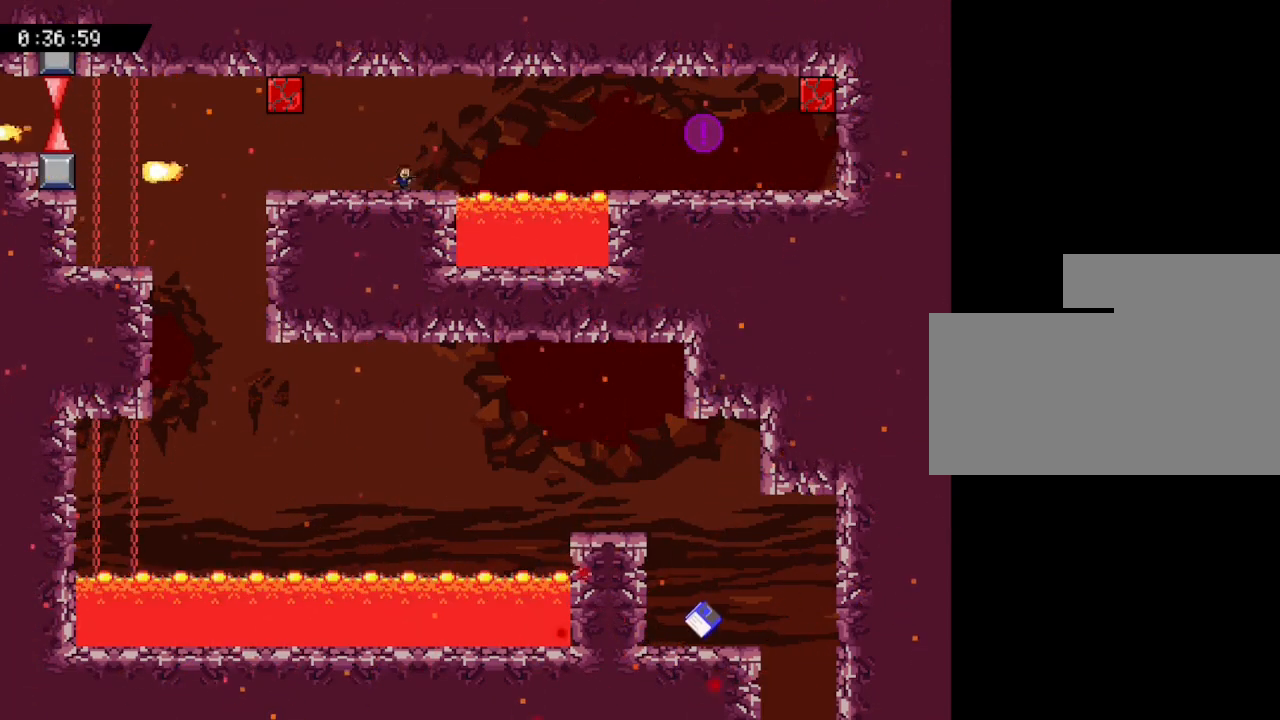
{"keys": ["right"], "events": []}
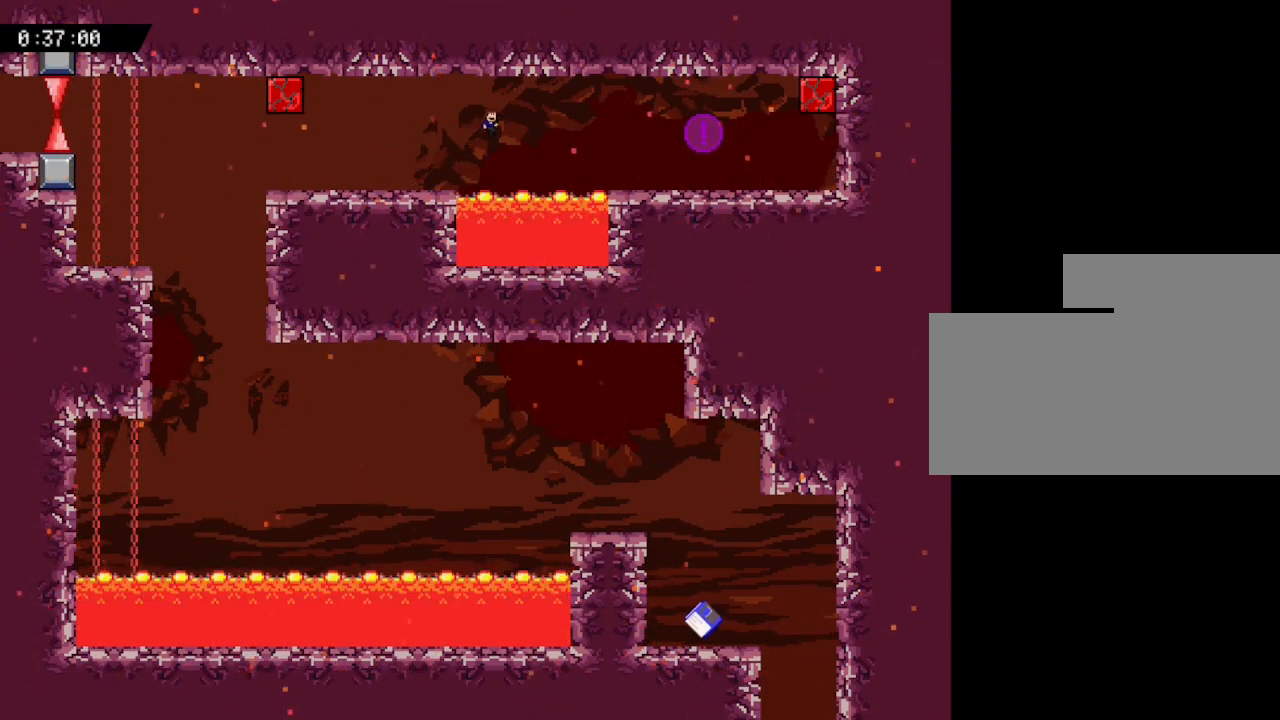
{"keys": ["right"], "events": []}
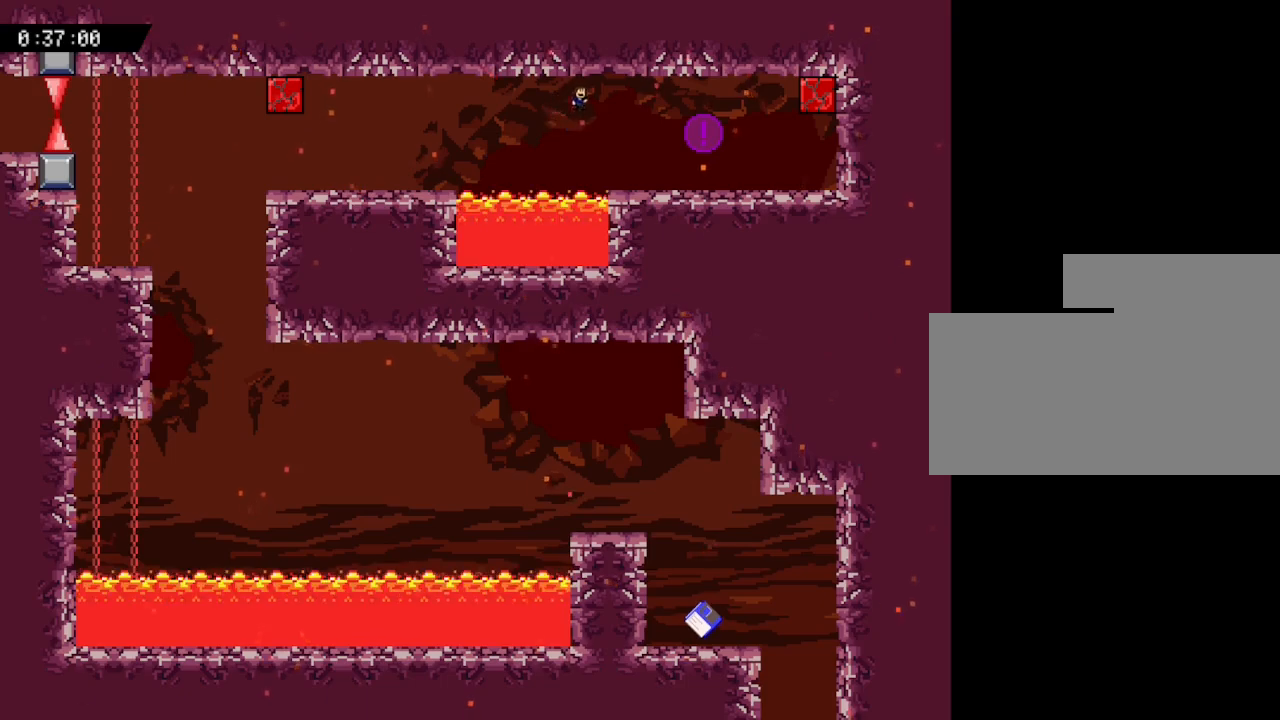
{"keys": ["right"], "events": []}
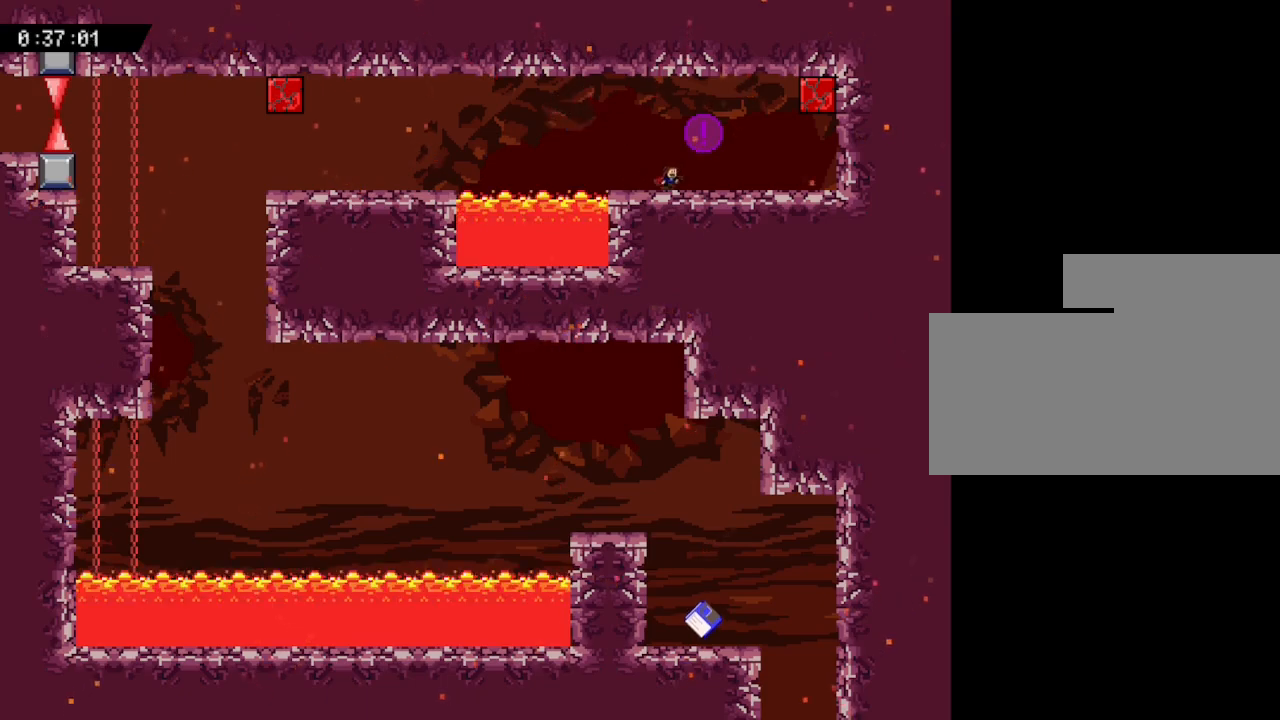
{"keys": ["left"], "events": [[167, "right", "up"], [300, "left", "down"]]}
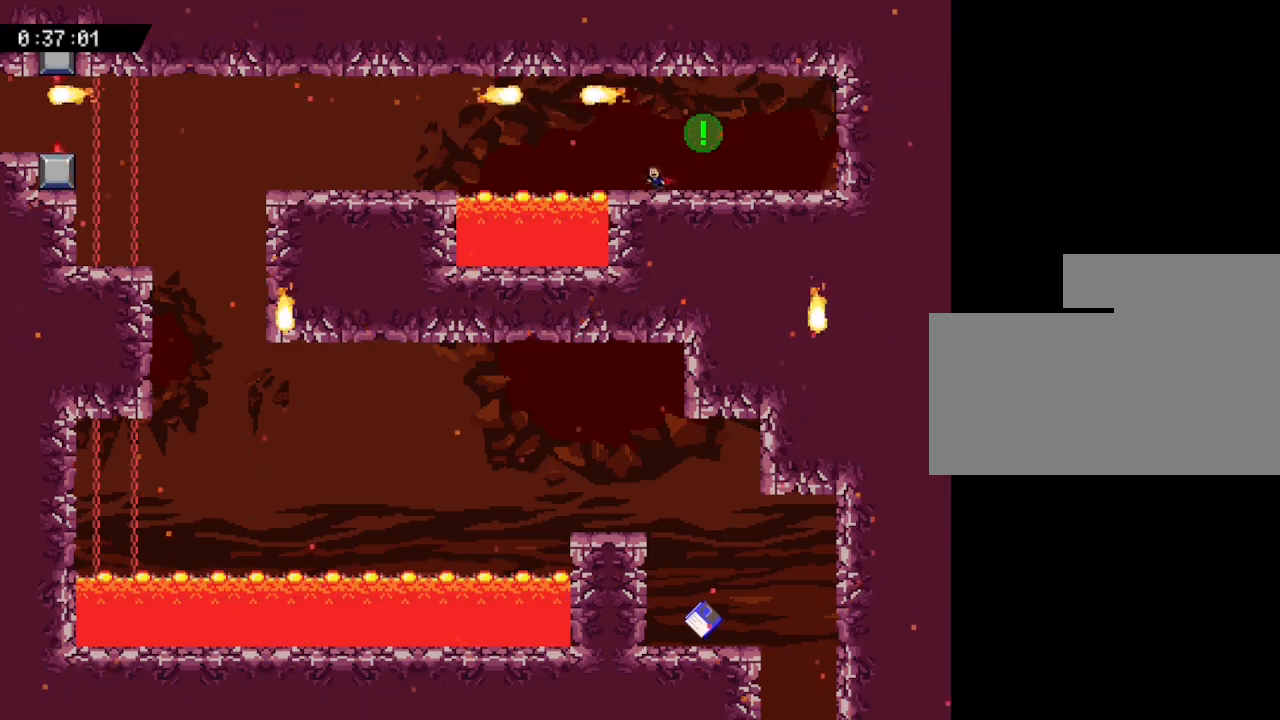
{"keys": ["left"], "events": []}
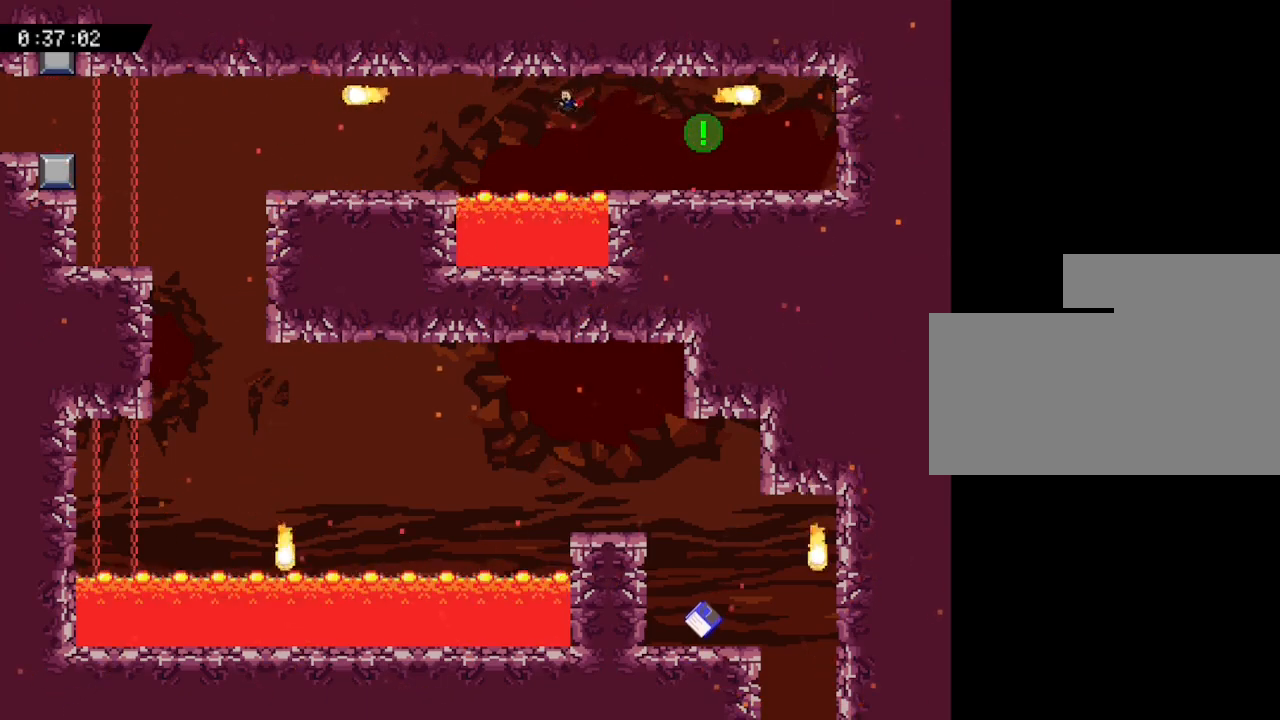
{"keys": ["left"], "events": []}
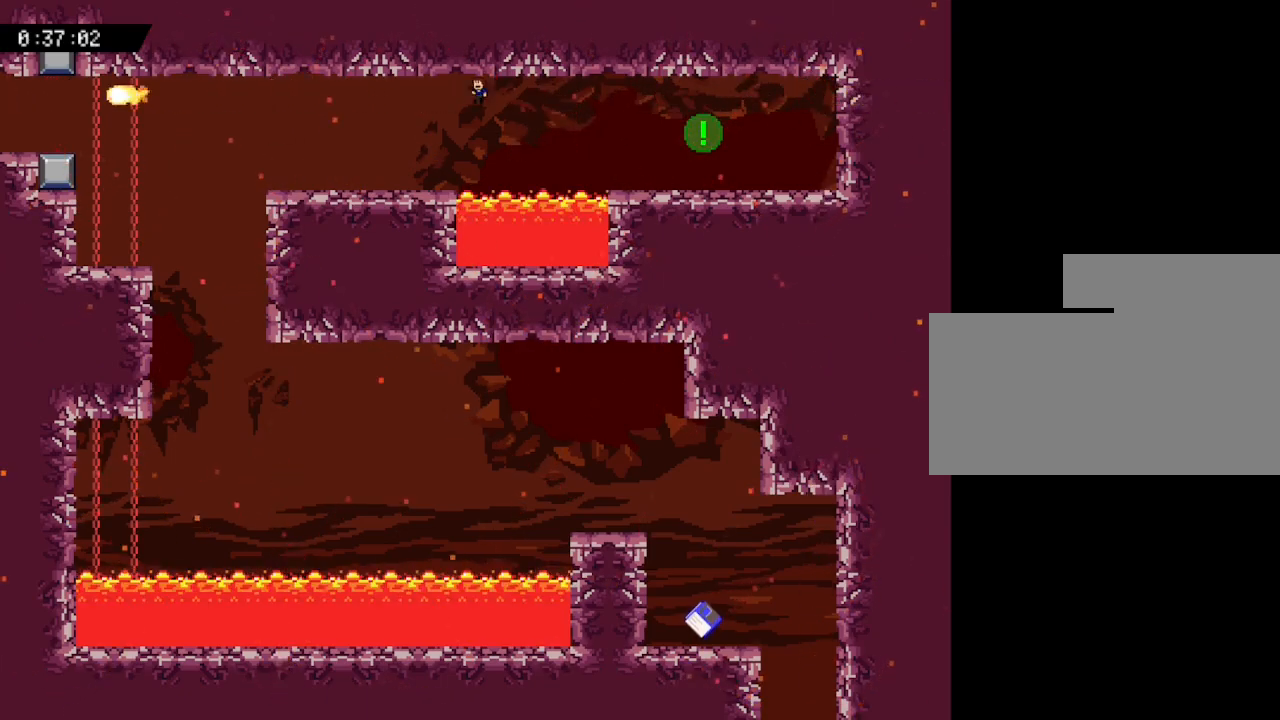
{"keys": ["left"], "events": []}